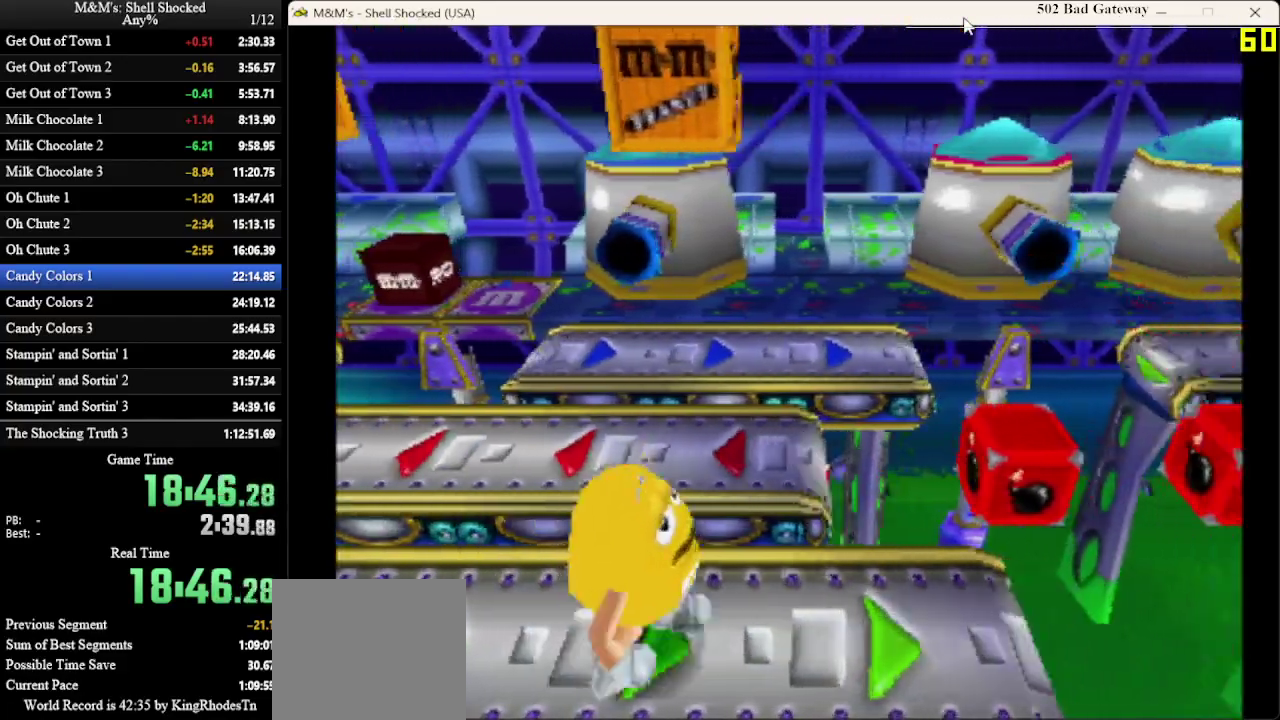
Gameplay with a controller (PlayStation layout); each line is a JSON object with the inputs held at the frame after it (dt_ms = milliseconds from this image to that frame). "events" lists button and stick changes between this image and that frame as [ms after this image, input, new state], when the widget could be followed in between. Not read: R3 right_stick.
{"dt_ms": 300, "buttons": ["DPAD_UP", "DPAD_RIGHT"], "left_stick": "center", "events": [[200, "DPAD_UP", "down"]]}
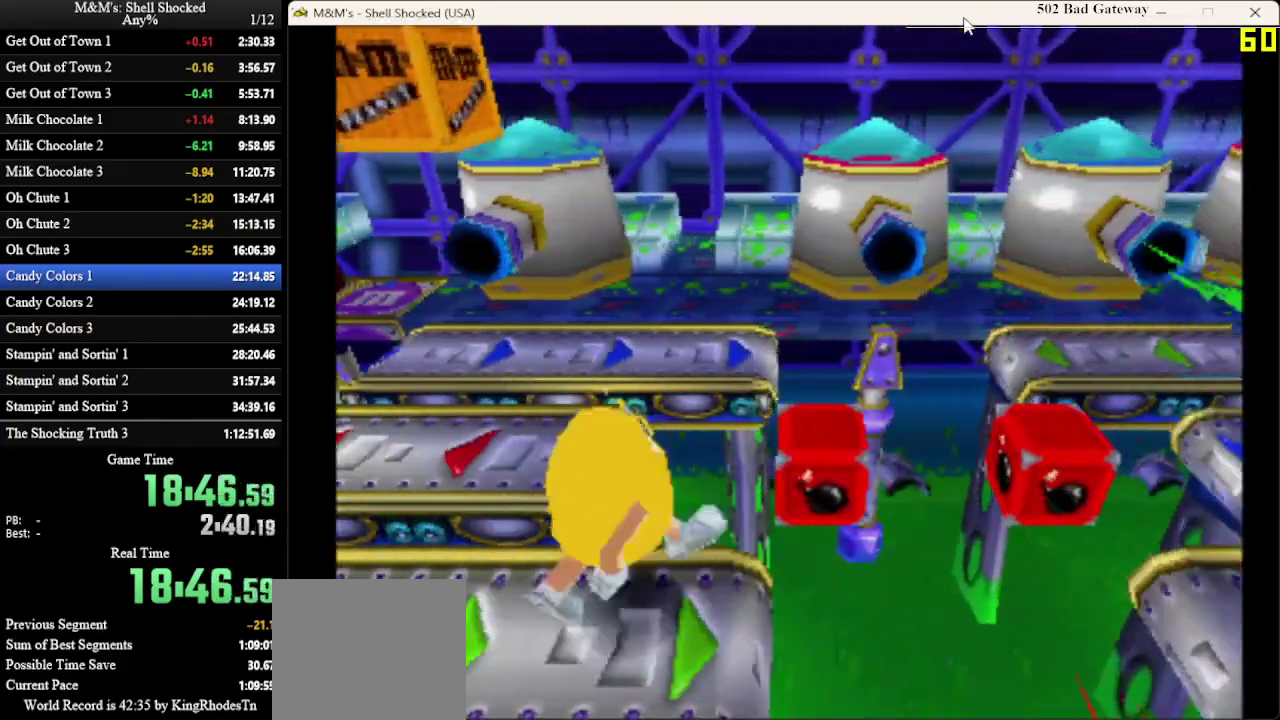
{"dt_ms": 400, "buttons": ["CROSS", "DPAD_UP", "DPAD_RIGHT"], "left_stick": "center", "events": [[67, "CROSS", "down"]]}
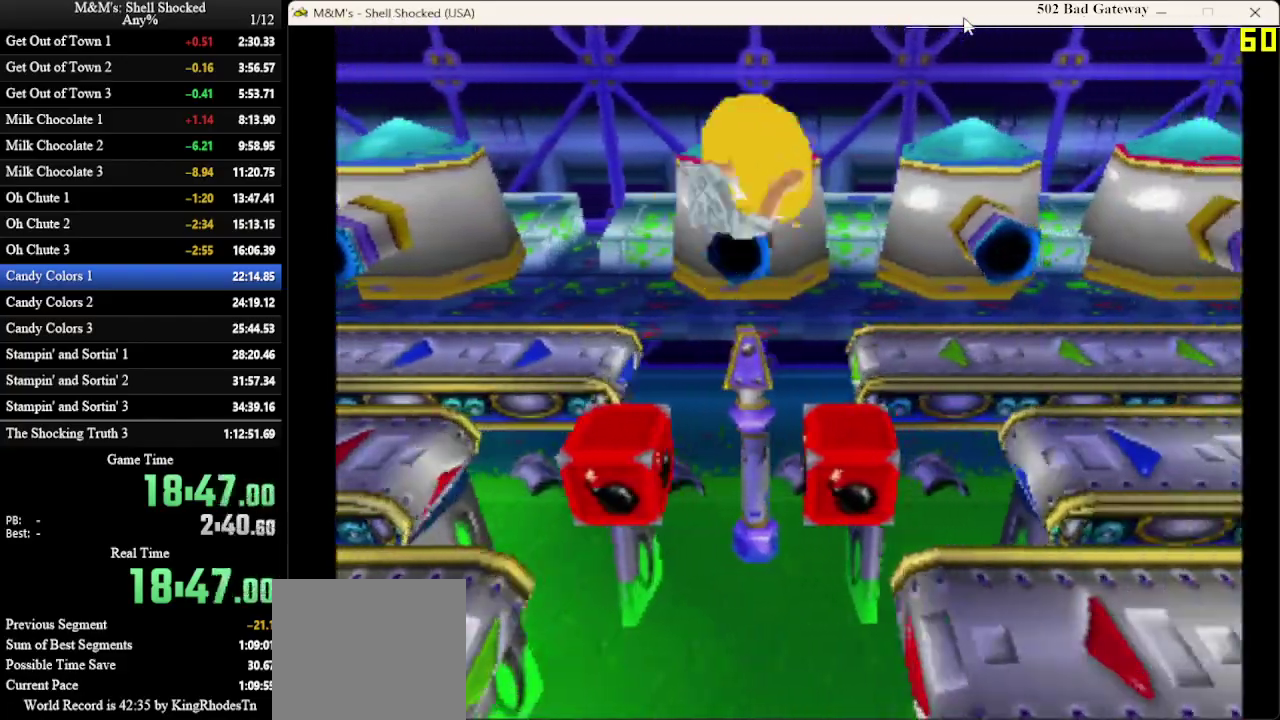
{"dt_ms": 600, "buttons": ["DPAD_RIGHT"], "left_stick": "center", "events": [[400, "DPAD_UP", "up"], [467, "CROSS", "up"]]}
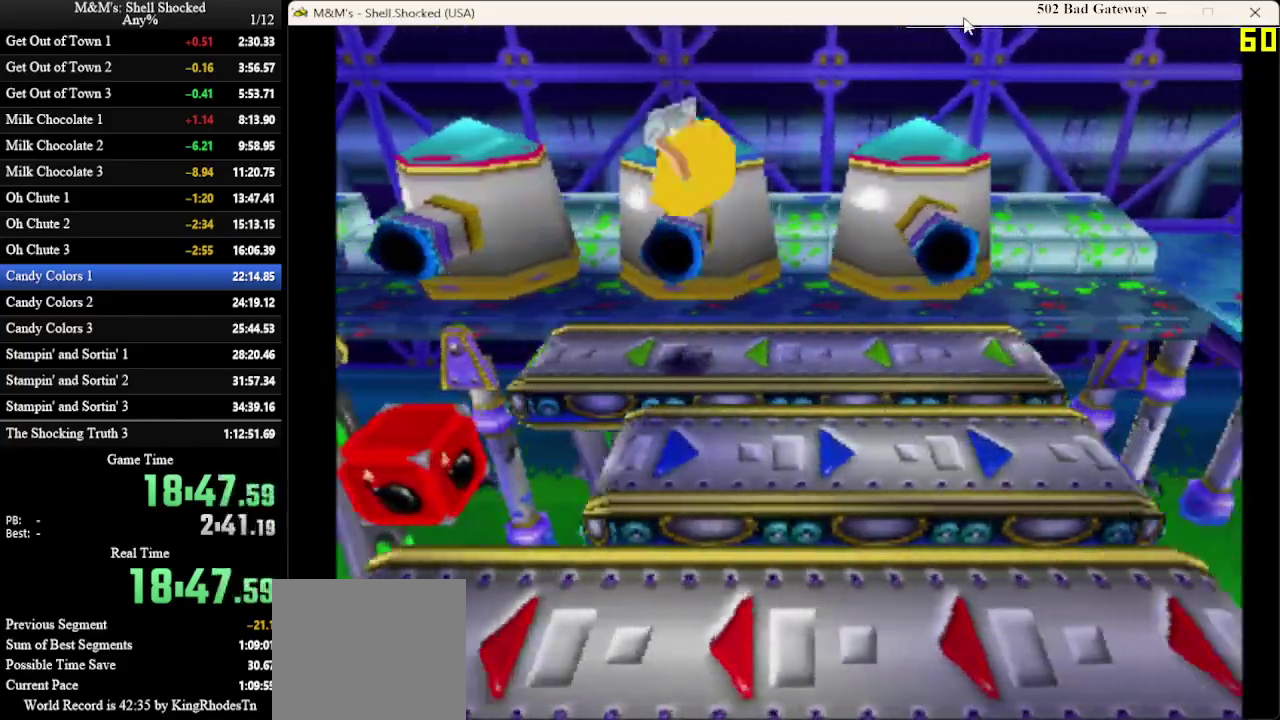
{"dt_ms": 700, "buttons": ["DPAD_RIGHT"], "left_stick": "center", "events": [[67, "DPAD_DOWN", "down"], [167, "DPAD_DOWN", "up"]]}
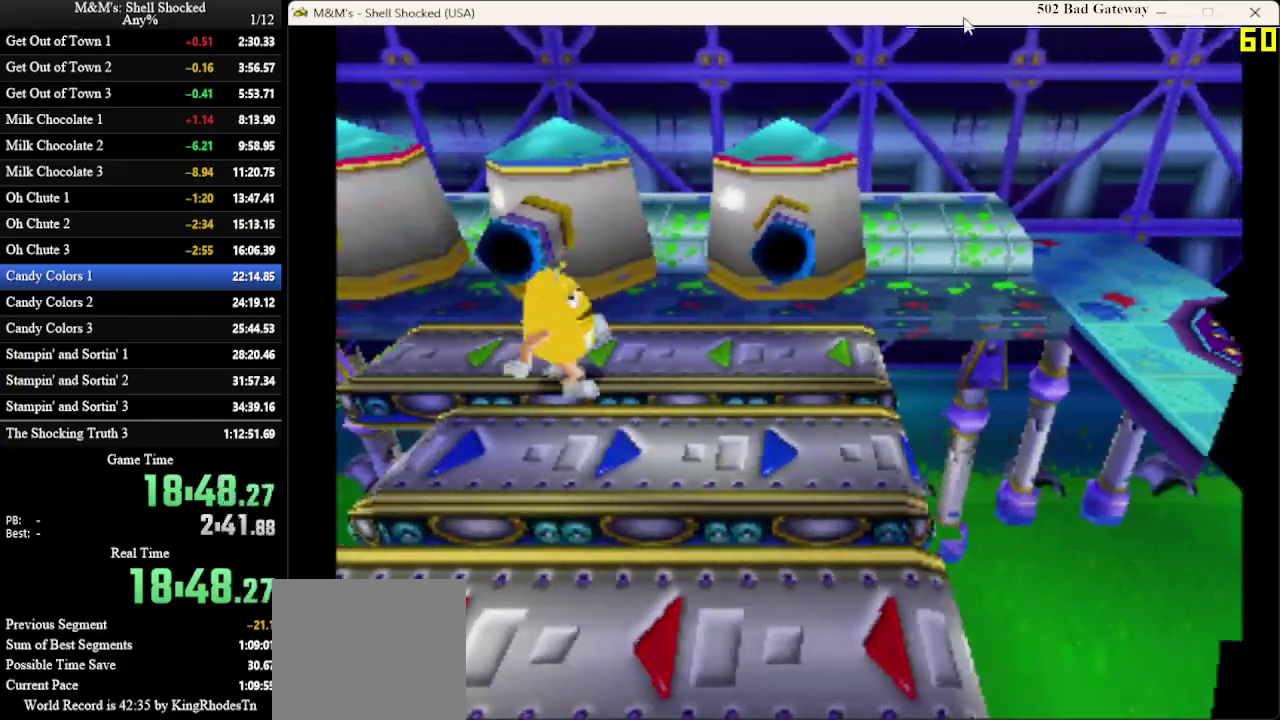
{"dt_ms": 300, "buttons": ["DPAD_RIGHT"], "left_stick": "center", "events": []}
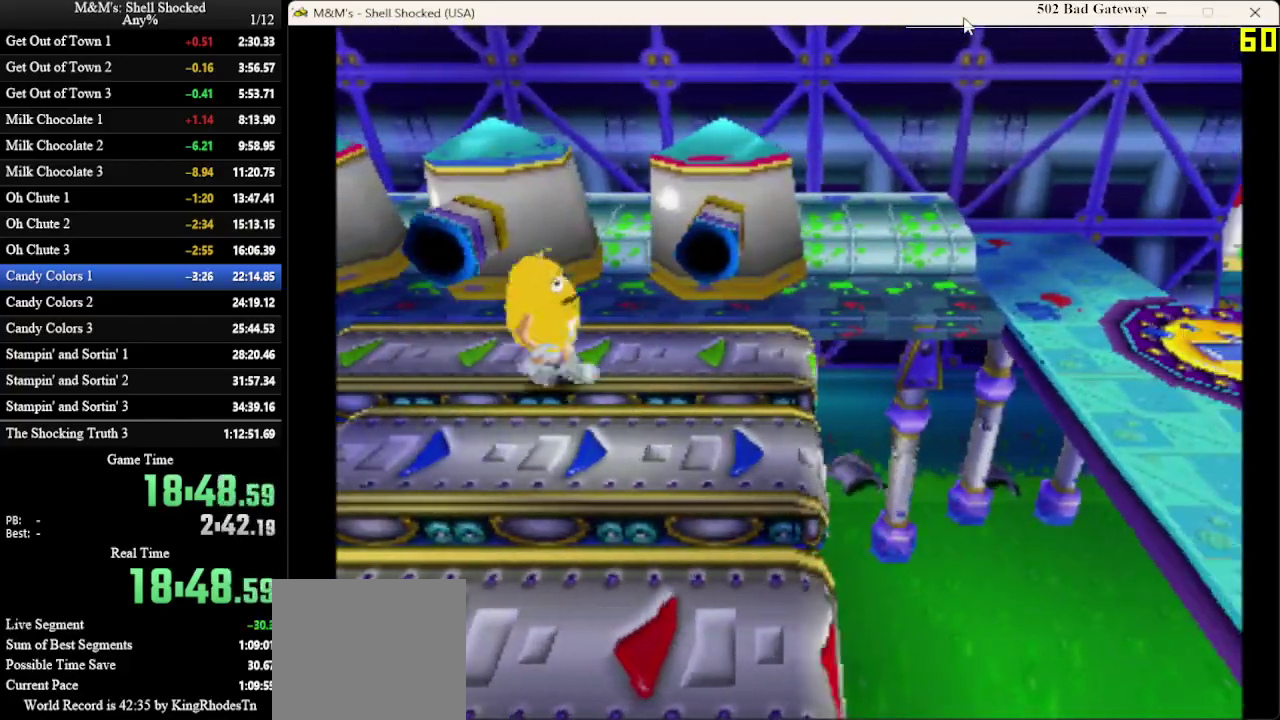
{"dt_ms": 300, "buttons": ["DPAD_RIGHT"], "left_stick": "center", "events": [[33, "DPAD_DOWN", "down"], [267, "DPAD_DOWN", "up"]]}
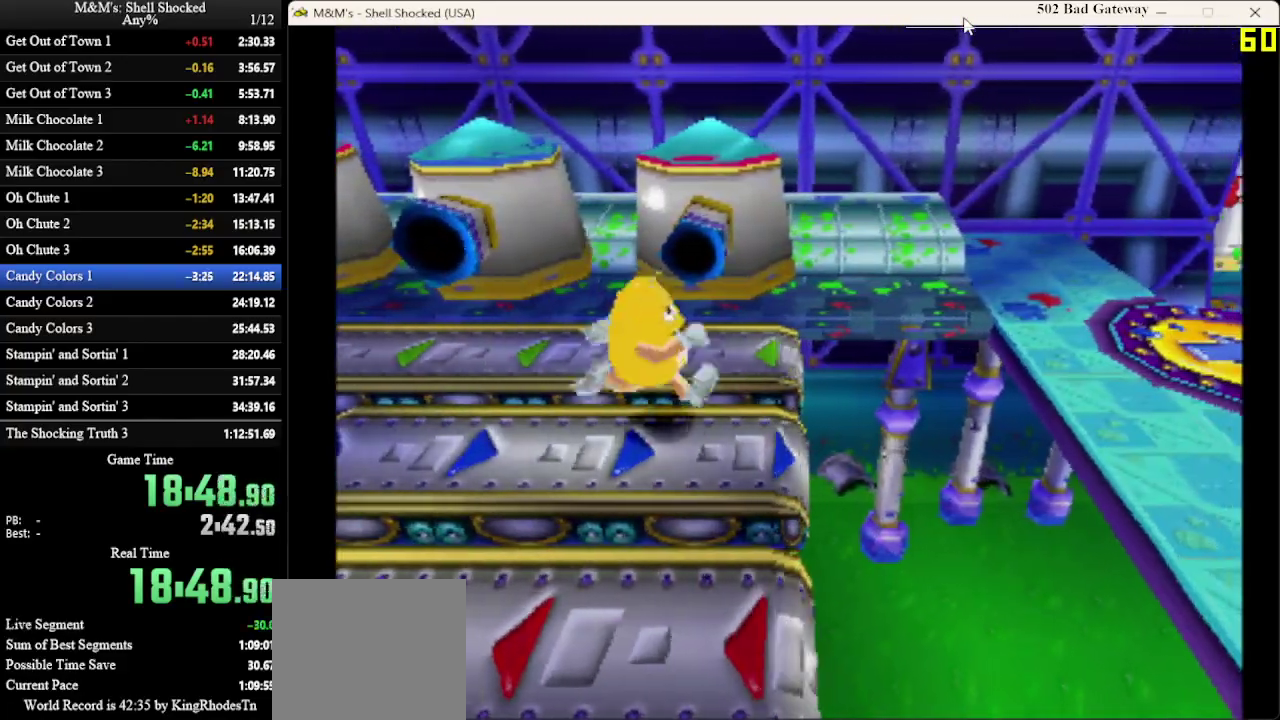
{"dt_ms": 600, "buttons": ["DPAD_RIGHT"], "left_stick": "center", "events": [[200, "CROSS", "down"], [400, "CROSS", "up"]]}
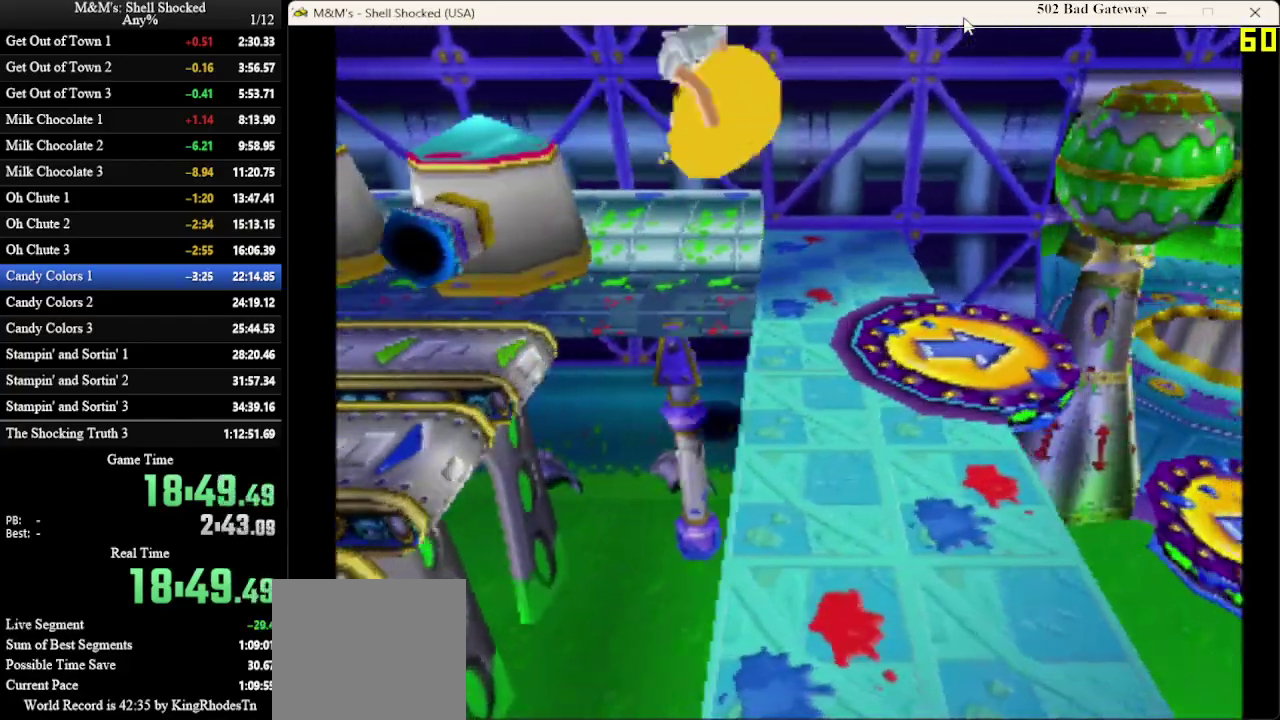
{"dt_ms": 700, "buttons": ["DPAD_RIGHT"], "left_stick": "center", "events": [[267, "DPAD_UP", "down"], [300, "DPAD_RIGHT", "up"], [367, "DPAD_RIGHT", "down"], [467, "DPAD_UP", "up"]]}
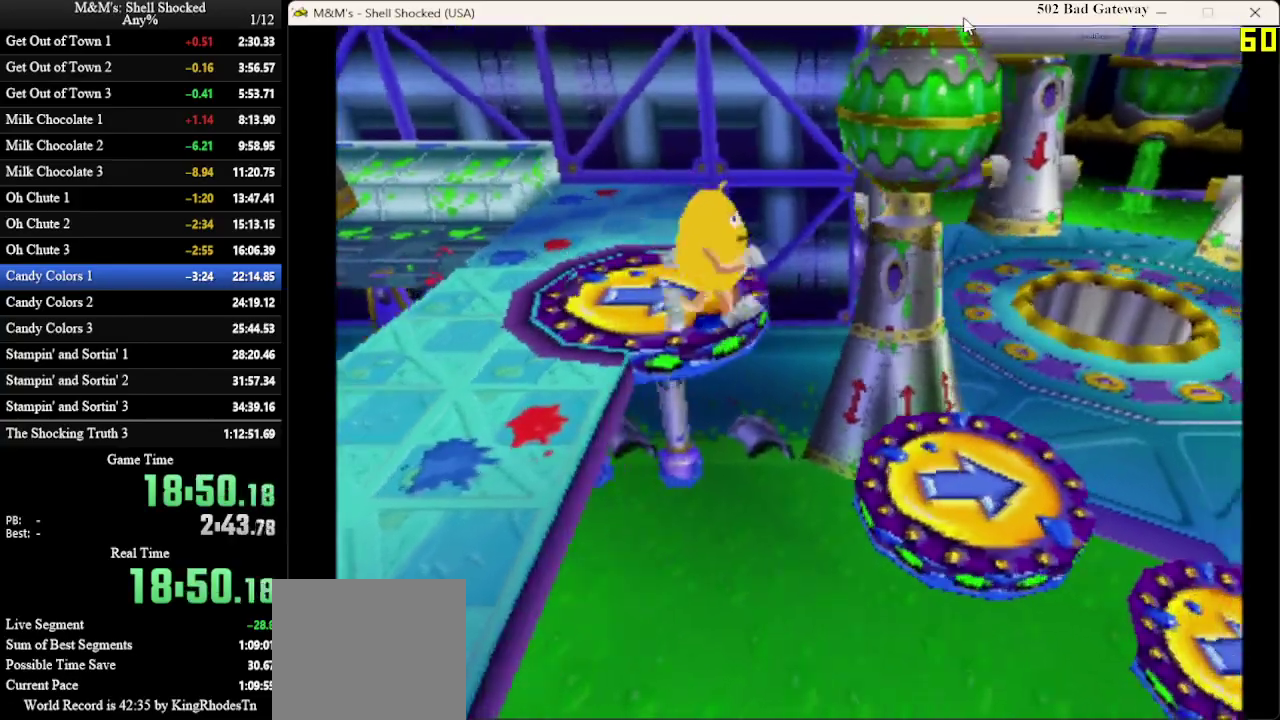
{"dt_ms": 400, "buttons": ["DPAD_RIGHT"], "left_stick": "center", "events": []}
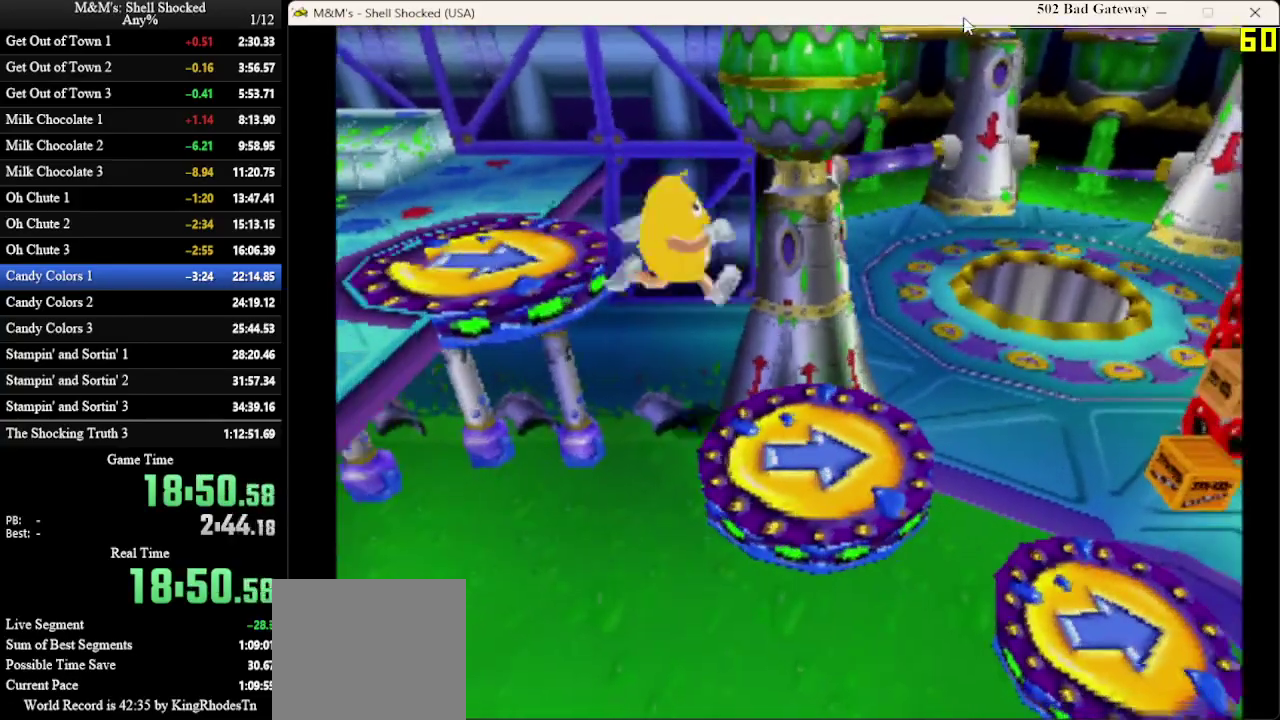
{"dt_ms": 500, "buttons": ["DPAD_UP", "DPAD_RIGHT"], "left_stick": "center", "events": [[433, "DPAD_UP", "down"]]}
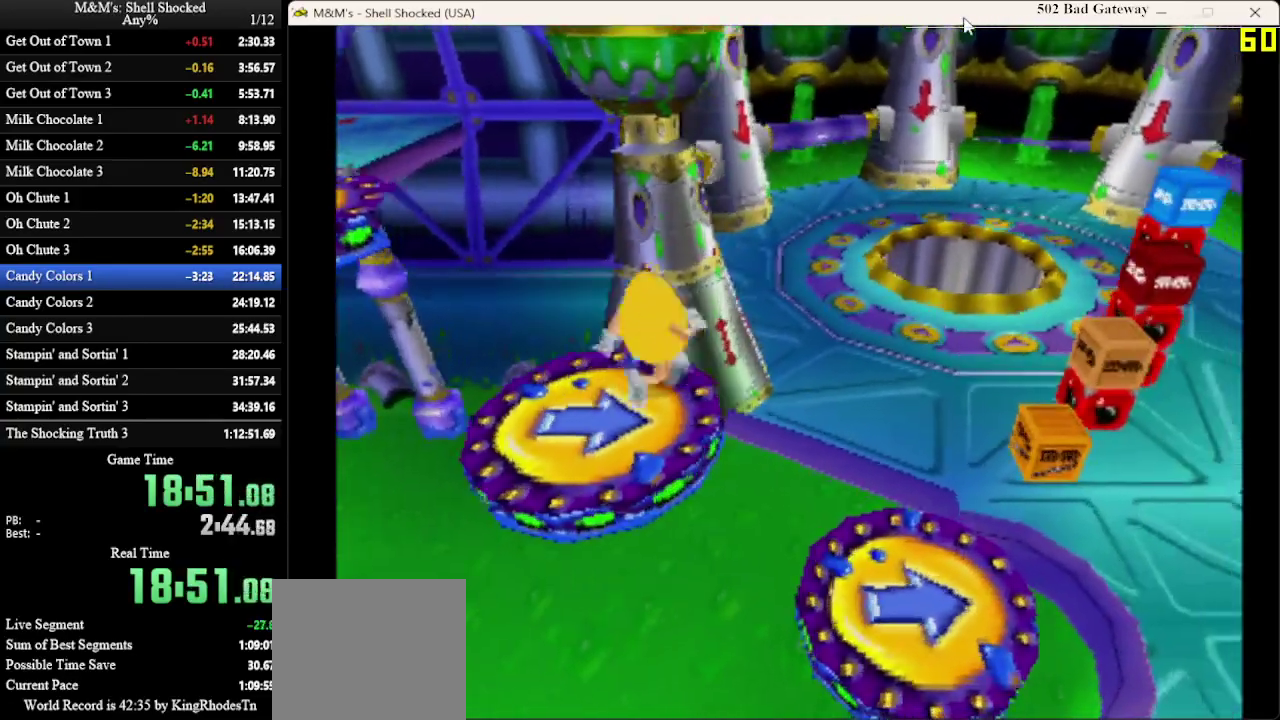
{"dt_ms": 300, "buttons": ["CROSS", "DPAD_UP", "DPAD_RIGHT"], "left_stick": "center", "events": [[100, "CROSS", "down"]]}
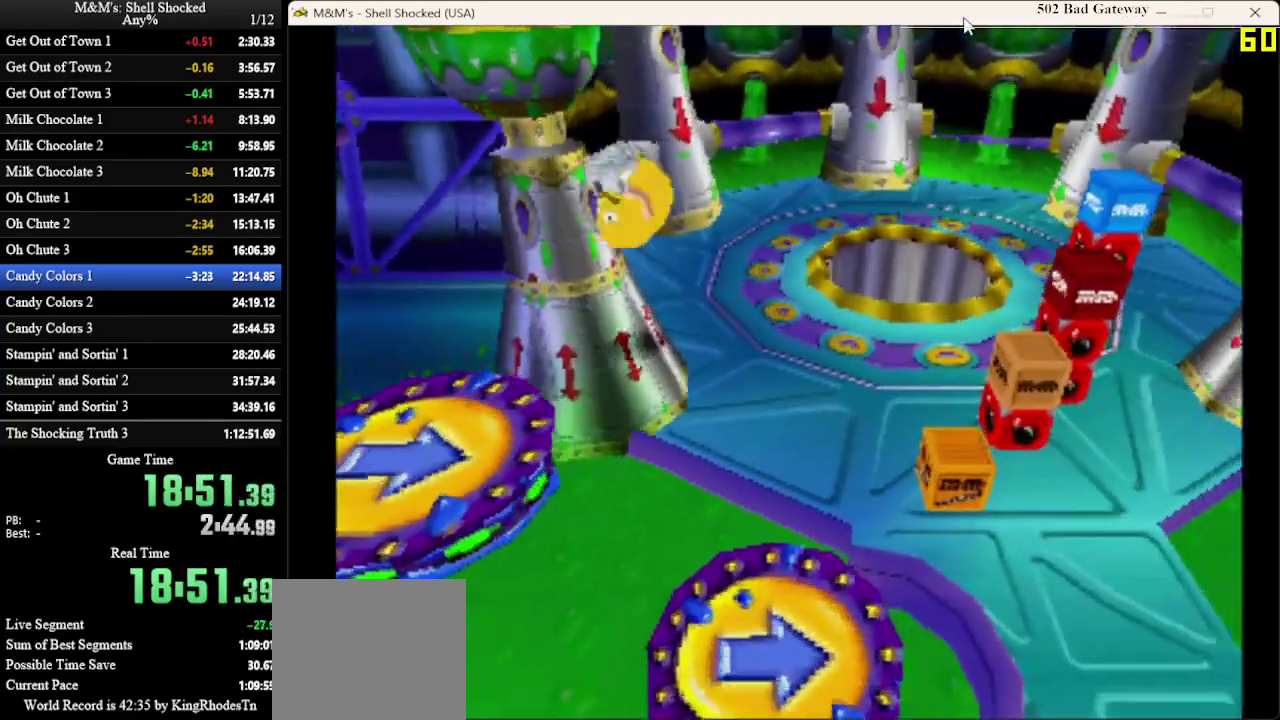
{"dt_ms": 700, "buttons": ["DPAD_UP", "DPAD_RIGHT"], "left_stick": "center", "events": [[167, "CROSS", "up"]]}
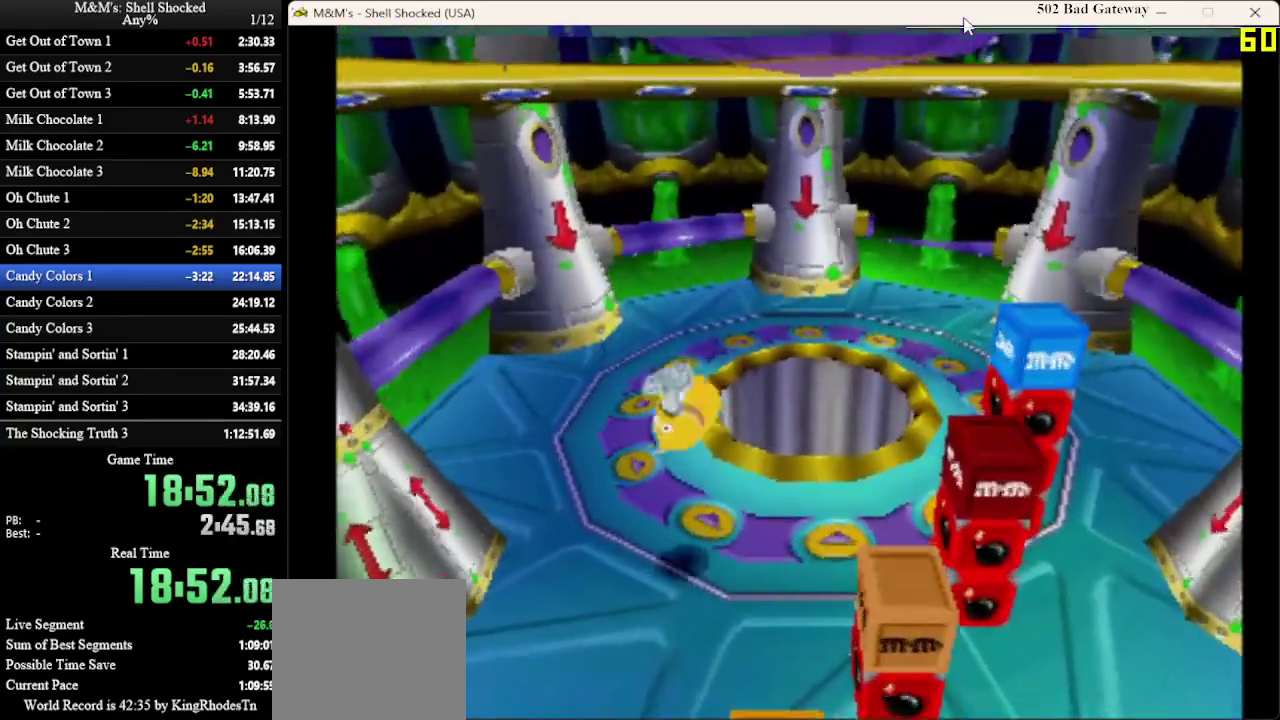
{"dt_ms": 700, "buttons": ["SQUARE", "DPAD_UP"], "left_stick": "center", "events": [[267, "SQUARE", "down"], [367, "SQUARE", "up"], [467, "DPAD_RIGHT", "up"], [667, "SQUARE", "down"]]}
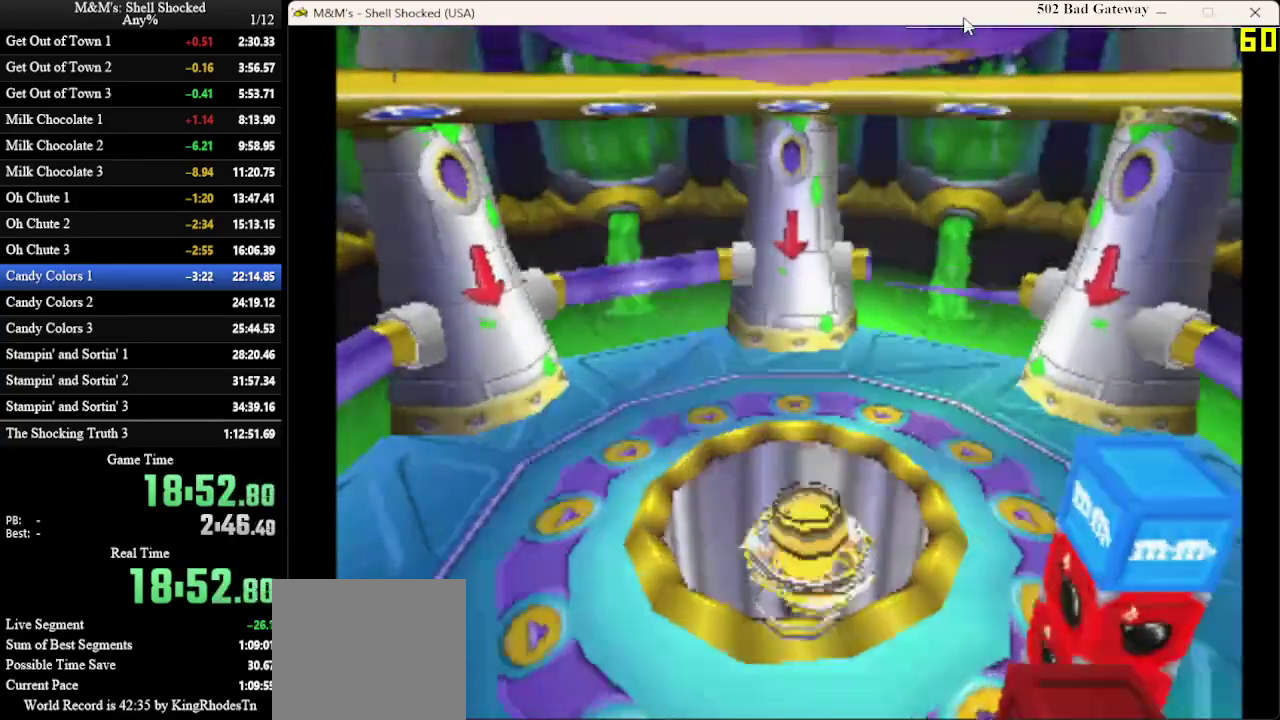
{"dt_ms": 300, "buttons": ["SQUARE", "DPAD_UP"], "left_stick": "center", "events": [[67, "SQUARE", "up"], [133, "SQUARE", "down"]]}
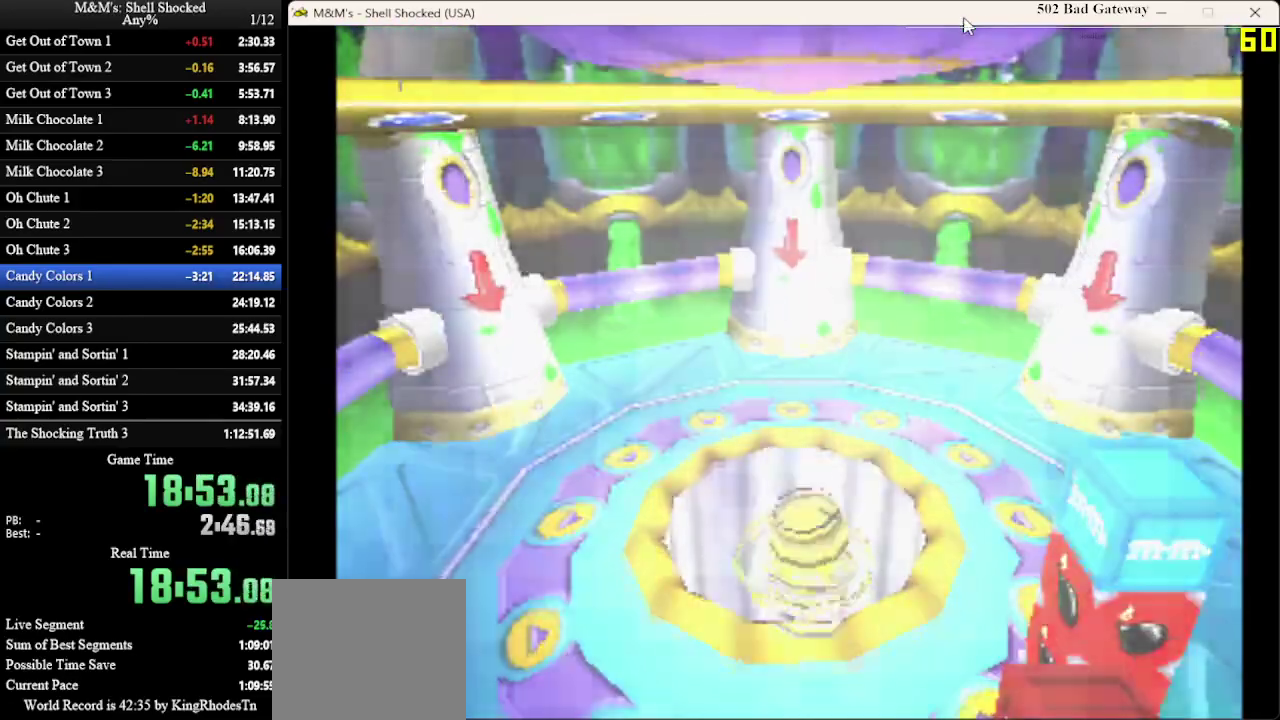
{"dt_ms": 300, "buttons": [], "left_stick": "center", "events": [[33, "SQUARE", "up"], [133, "DPAD_UP", "up"]]}
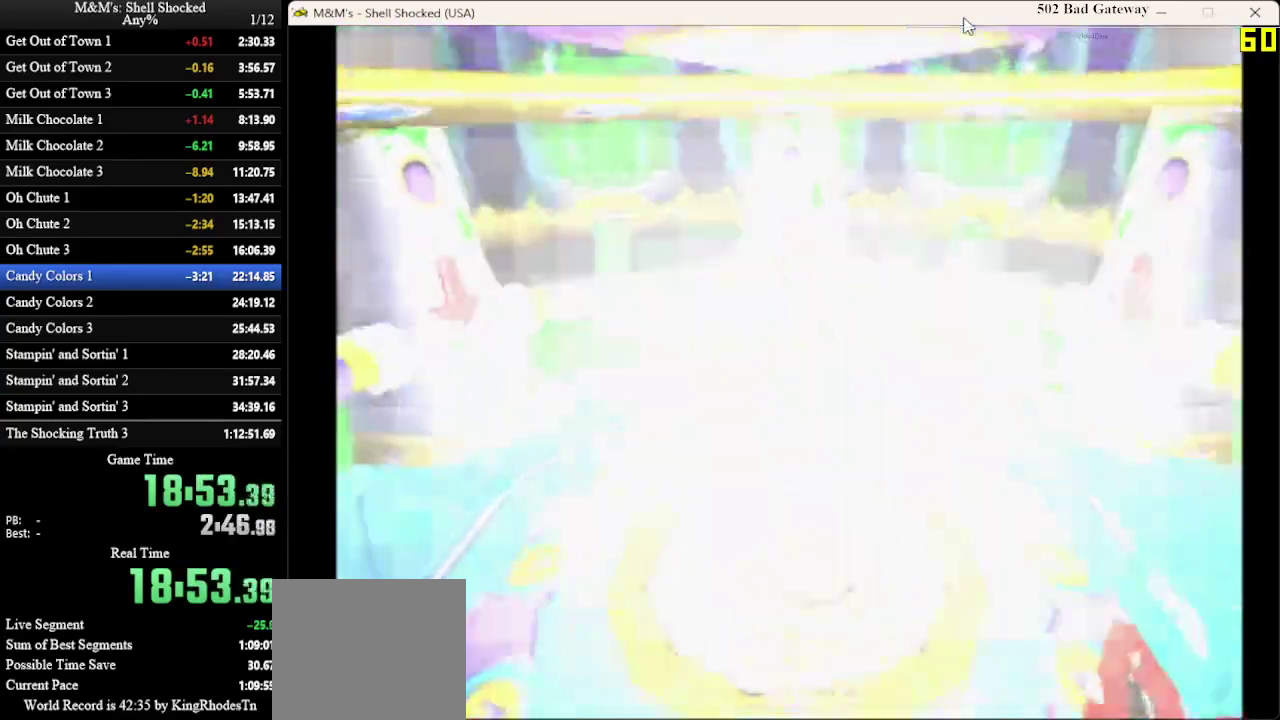
{"dt_ms": 700, "buttons": [], "left_stick": "center", "events": []}
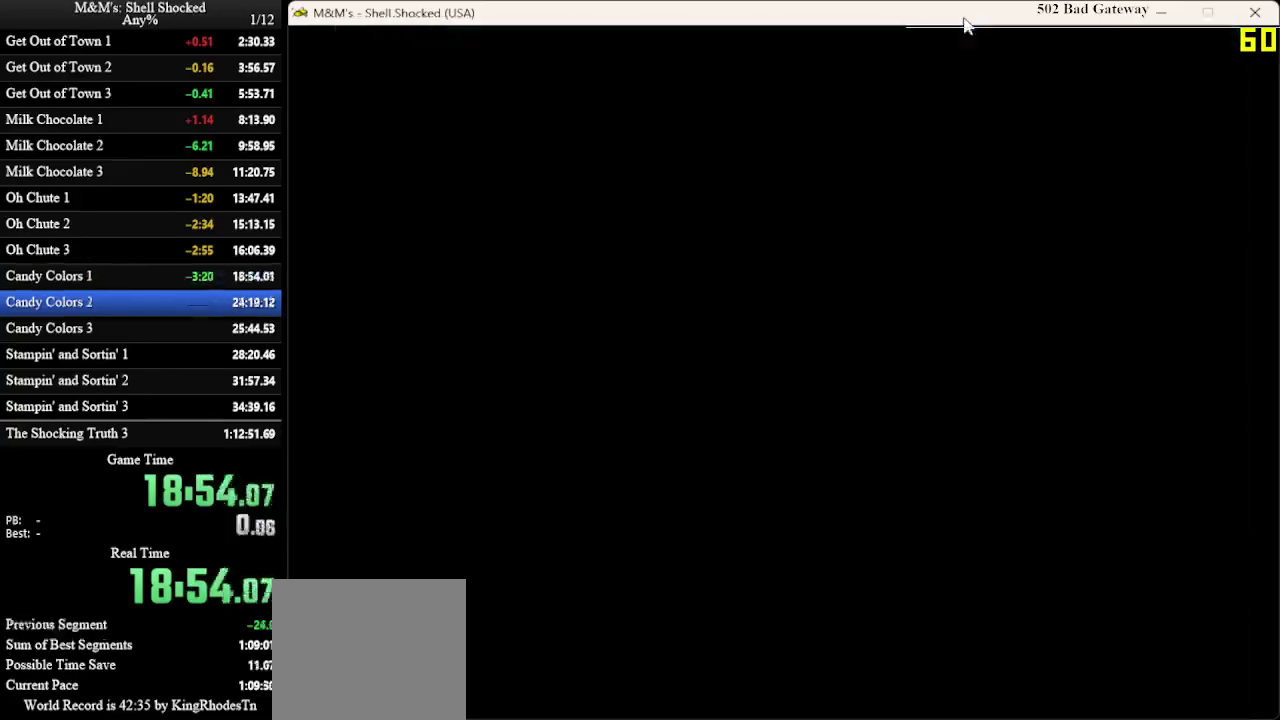
{"dt_ms": 500, "buttons": ["CROSS"], "left_stick": "center", "events": [[433, "CROSS", "down"]]}
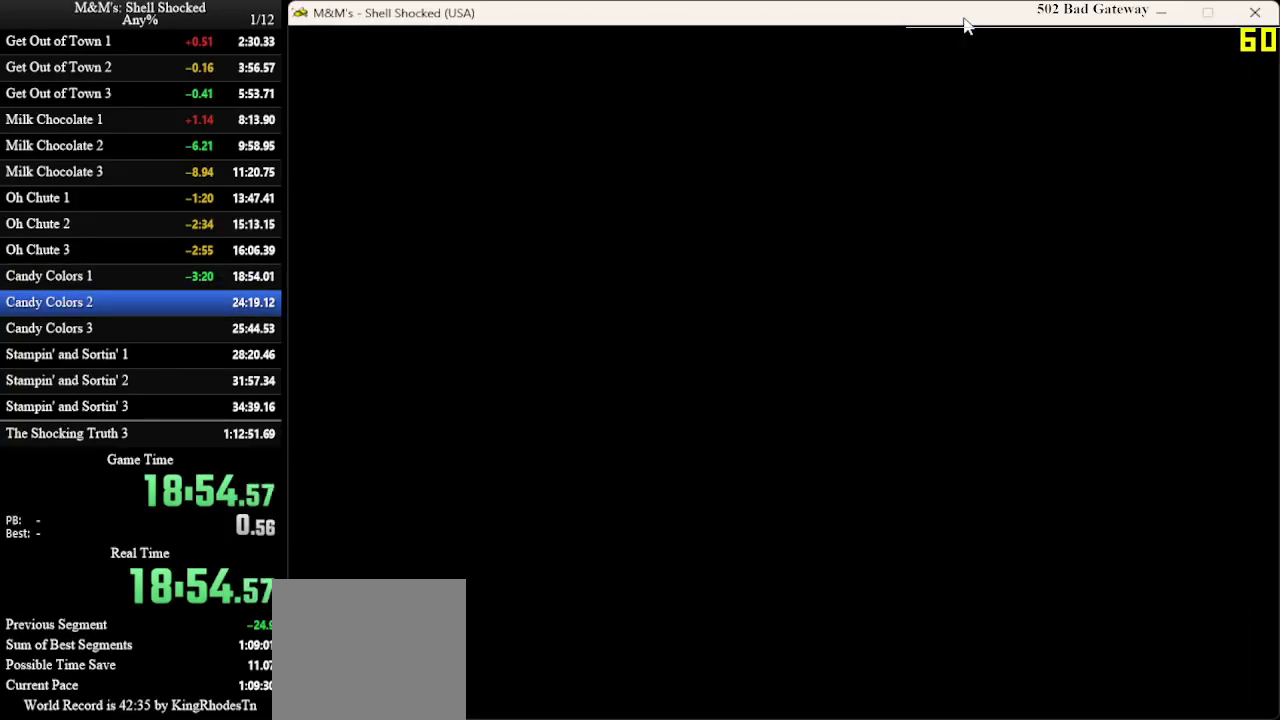
{"dt_ms": 500, "buttons": [], "left_stick": "center", "events": [[33, "CROSS", "up"], [67, "CROSS", "down"], [133, "CROSS", "up"], [200, "CROSS", "down"], [267, "CROSS", "up"], [300, "CROSS", "down"], [367, "CROSS", "up"], [433, "CROSS", "down"], [500, "CROSS", "up"]]}
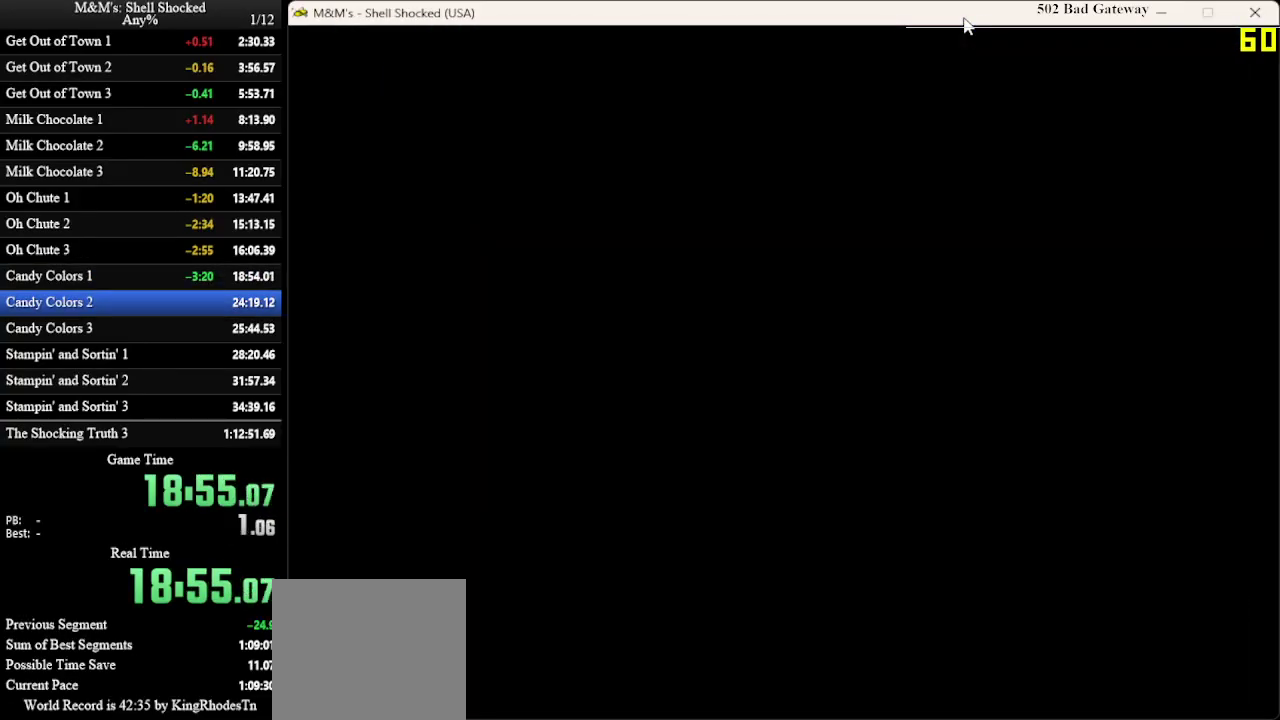
{"dt_ms": 300, "buttons": ["CROSS"], "left_stick": "center", "events": [[33, "CROSS", "down"], [100, "CROSS", "up"], [133, "CROSS", "down"], [200, "CROSS", "up"], [267, "CROSS", "down"]]}
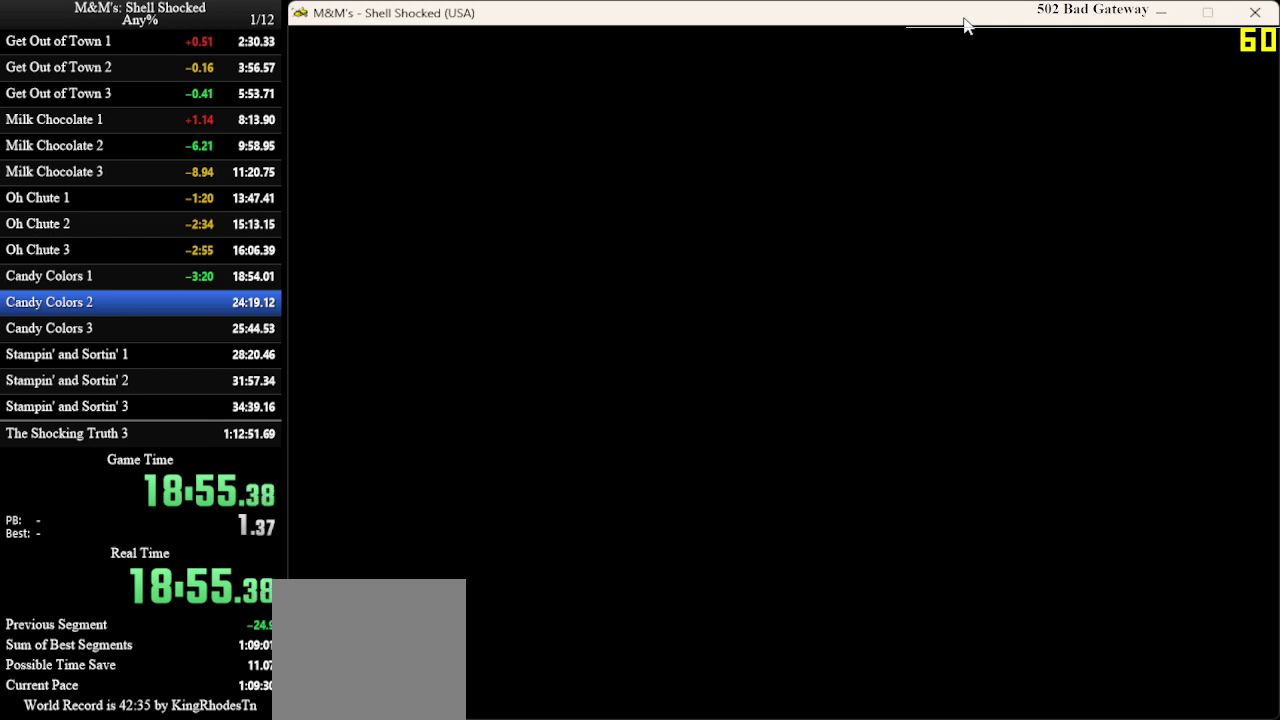
{"dt_ms": 700, "buttons": [], "left_stick": "center", "events": [[33, "CROSS", "up"], [200, "CROSS", "down"], [367, "CROSS", "up"], [533, "CROSS", "down"], [700, "CROSS", "up"]]}
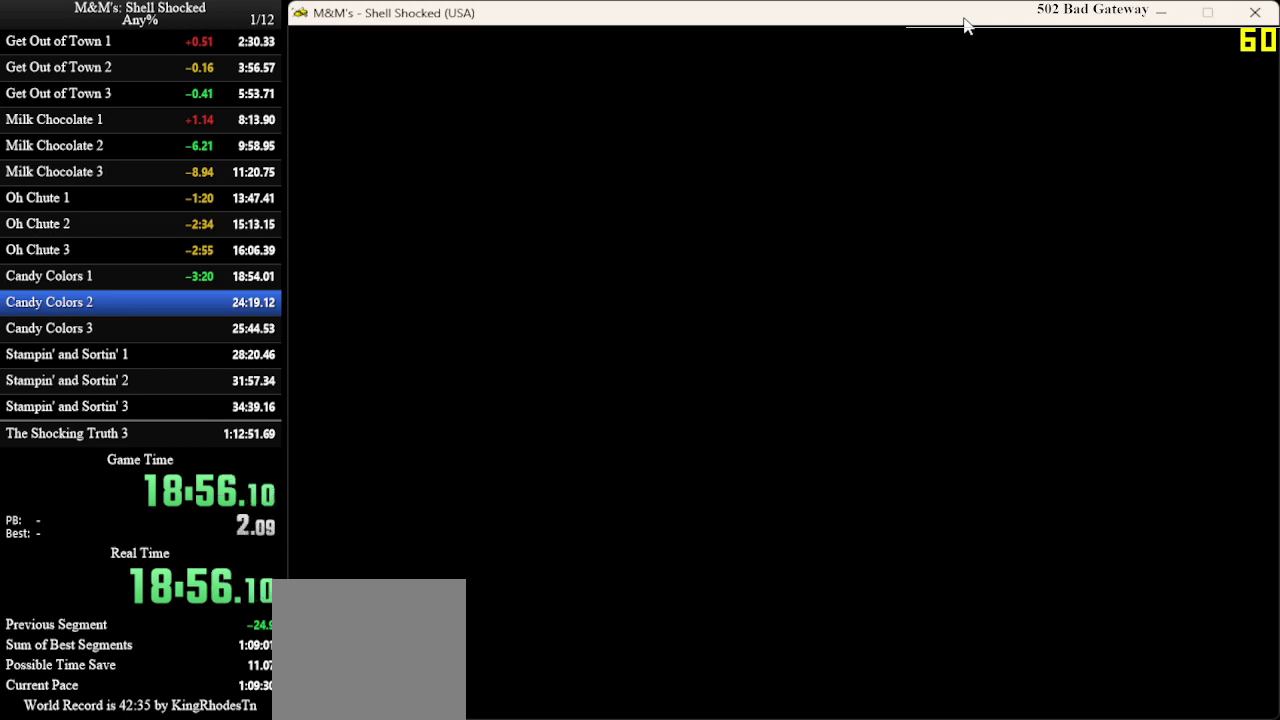
{"dt_ms": 500, "buttons": ["CROSS"], "left_stick": "center", "events": [[67, "CROSS", "down"], [433, "CROSS", "up"], [500, "CROSS", "down"]]}
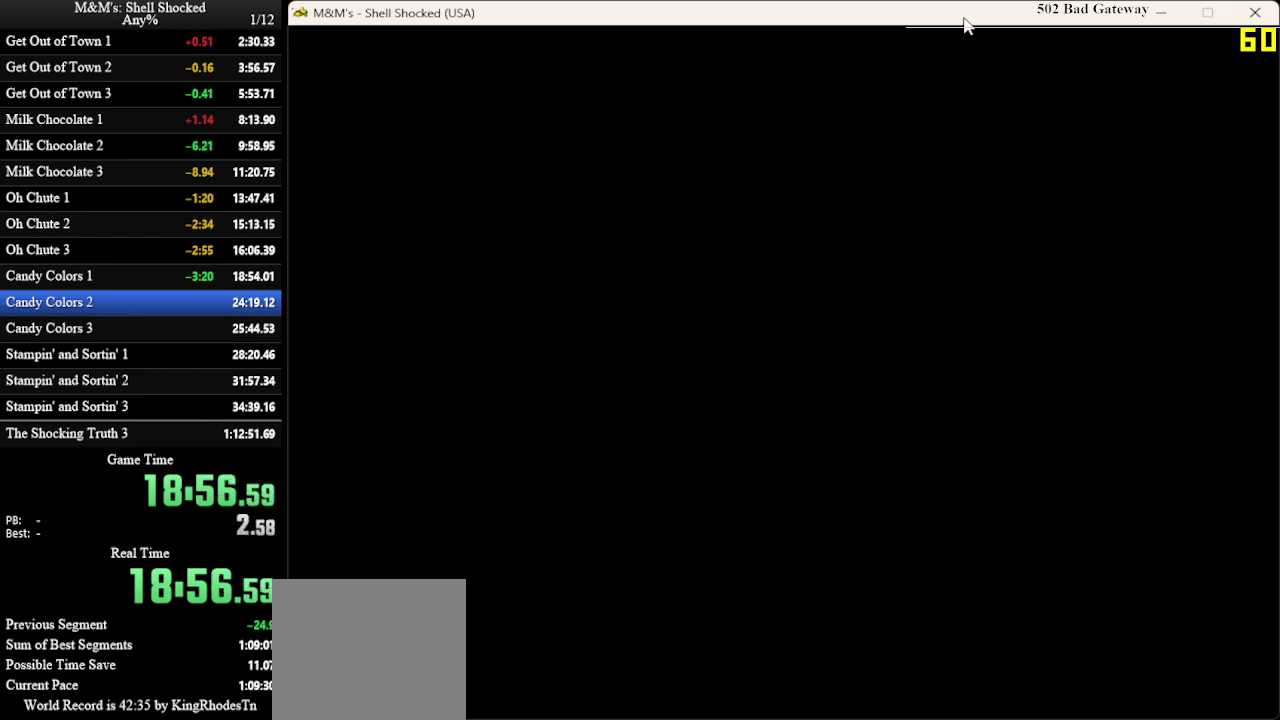
{"dt_ms": 500, "buttons": [], "left_stick": "center", "events": [[167, "CROSS", "up"], [233, "CROSS", "down"], [300, "CROSS", "up"]]}
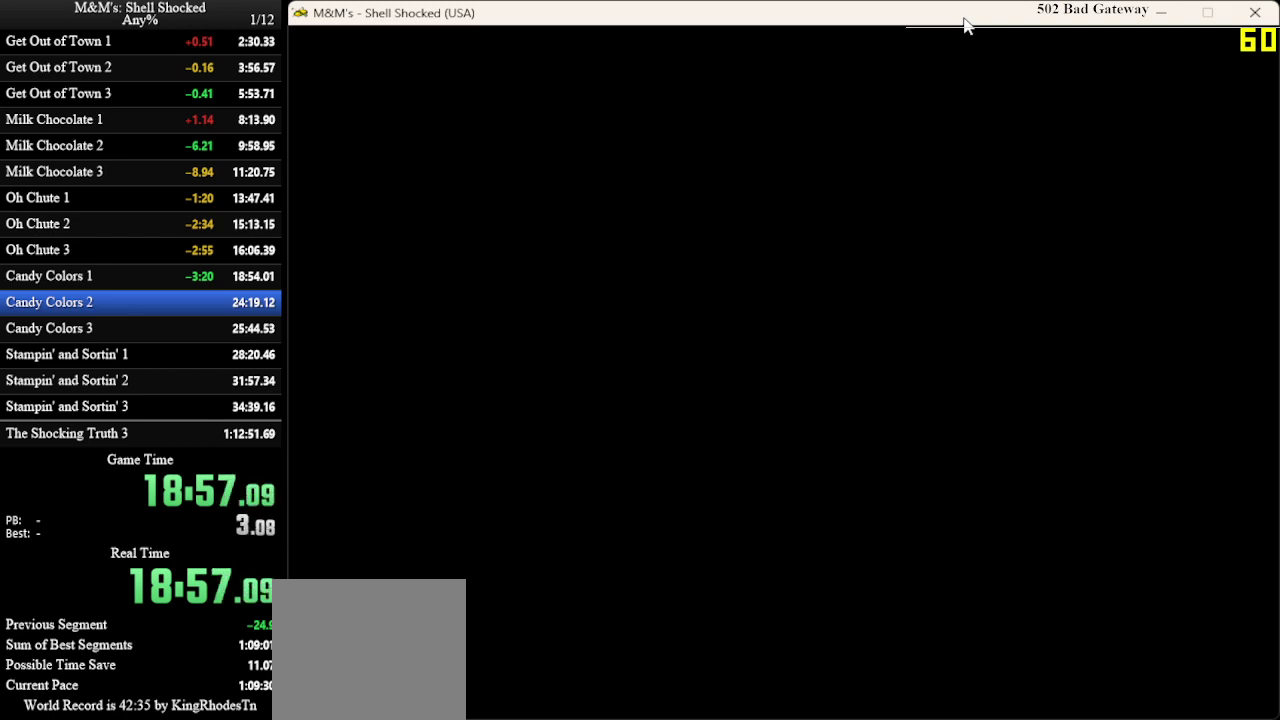
{"dt_ms": 500, "buttons": ["CROSS"], "left_stick": "center", "events": [[500, "CROSS", "down"]]}
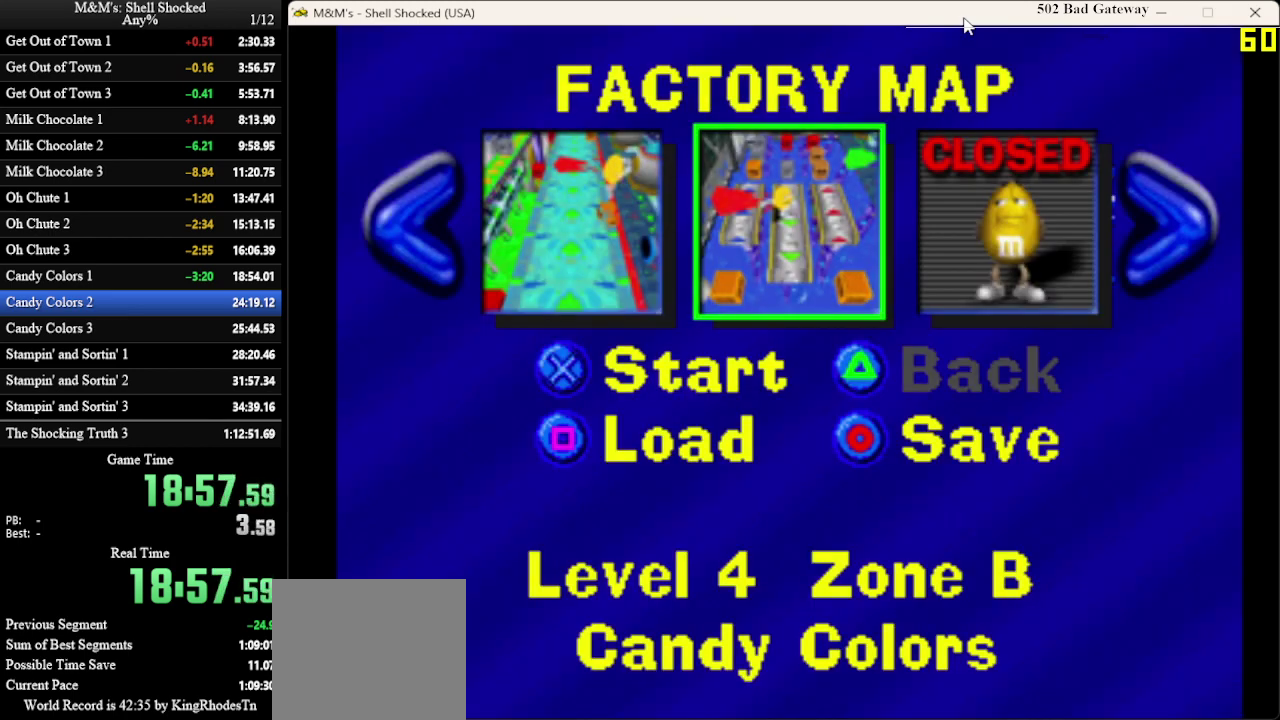
{"dt_ms": 300, "buttons": [], "left_stick": "center", "events": [[67, "CROSS", "up"], [133, "CROSS", "down"], [167, "CROSS", "up"], [200, "CROSS", "down"], [300, "CROSS", "up"]]}
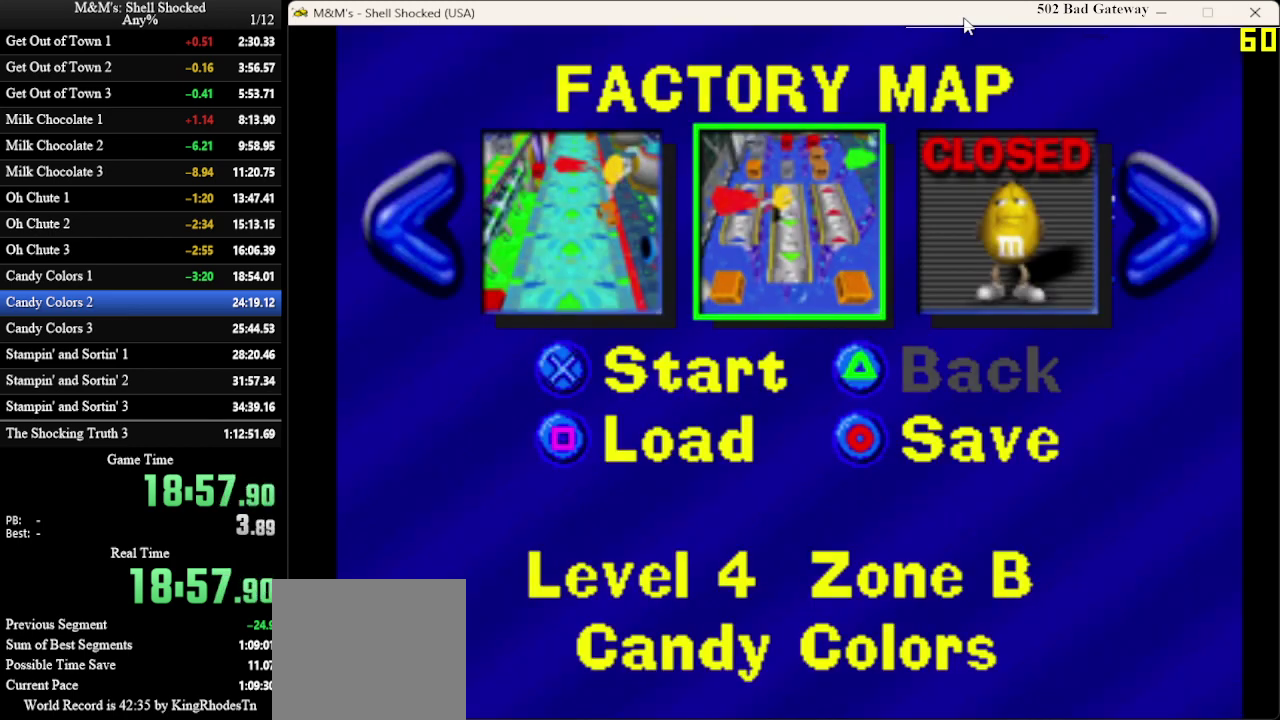
{"dt_ms": 700, "buttons": [], "left_stick": "center", "events": [[33, "CROSS", "down"], [100, "CROSS", "up"], [133, "CROSS", "down"], [233, "CROSS", "up"], [267, "CROSS", "down"], [333, "CROSS", "up"]]}